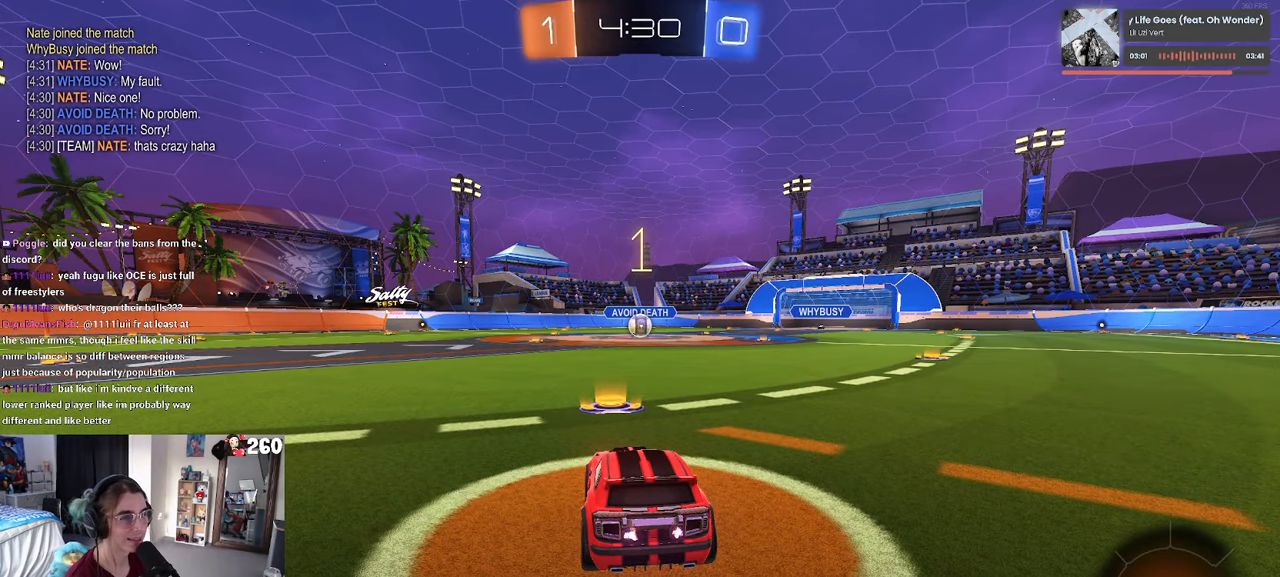
Gameplay with a controller (PlayStation layout); each line is a JSON object with the inputs held at the frame after it. "events" lists button and stick changes between this image and that frame as [ms after this image, input, new state], when the widget could be followed in between. Not read: R2.
{"buttons": ["R1"], "left_stick": "center", "right_stick": "center", "events": [[467, "R1", "down"]]}
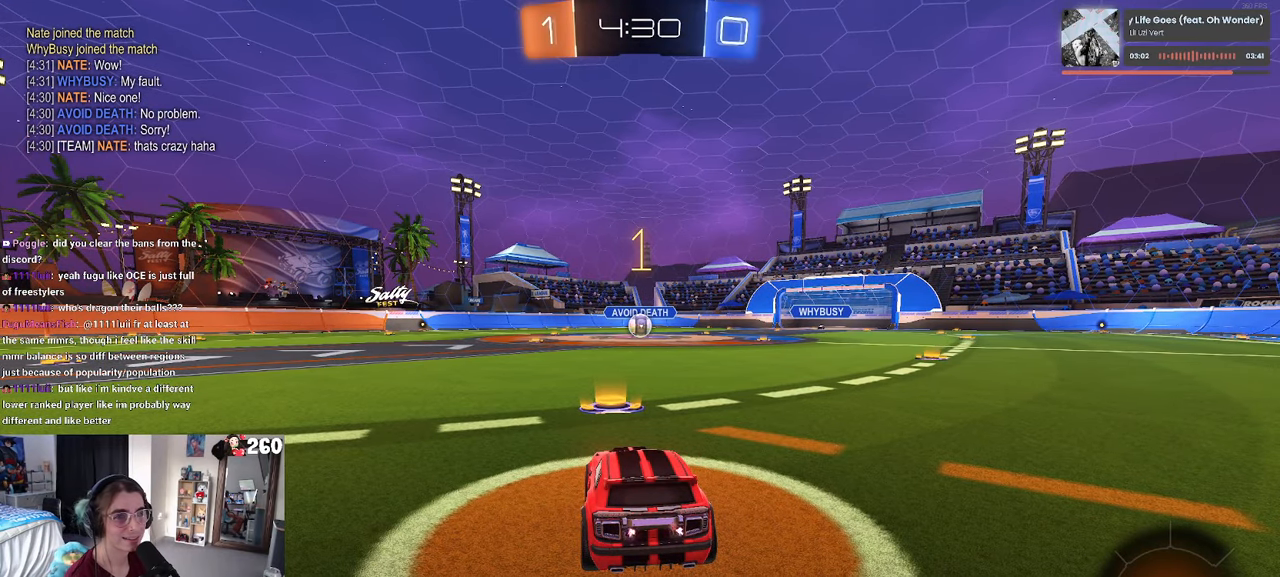
{"buttons": ["R1"], "left_stick": "right", "right_stick": "center", "events": [[484, "left_stick", "right"]]}
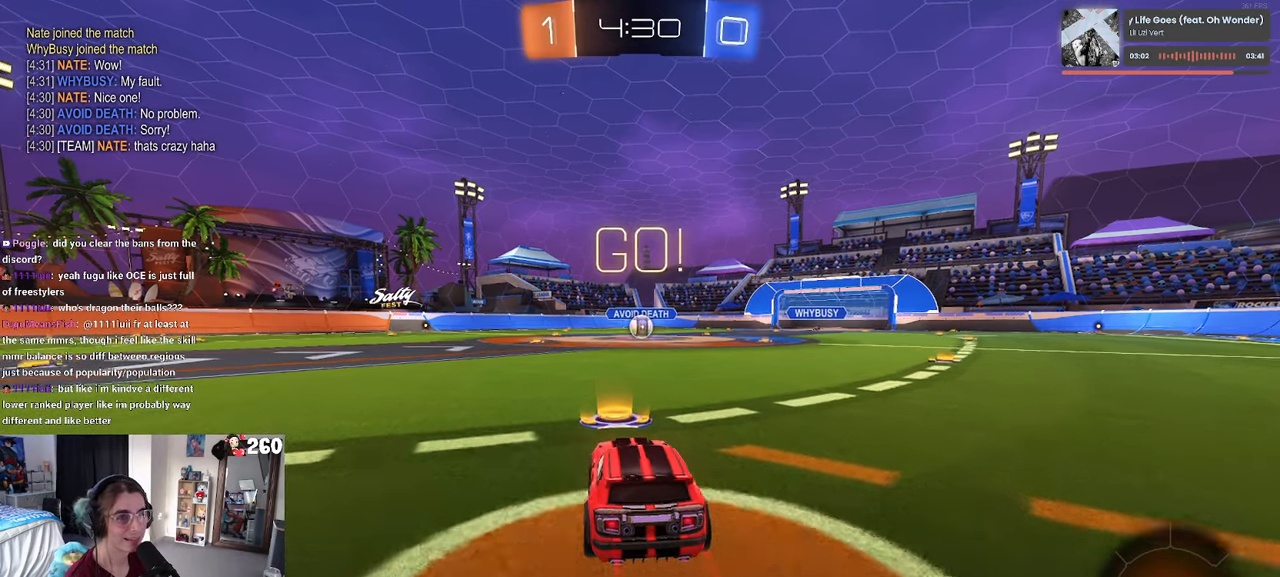
{"buttons": ["SQUARE", "R1"], "left_stick": "down", "right_stick": "center", "events": [[134, "CROSS", "down"], [150, "left_stick", "up"], [200, "left_stick", "up-left"], [234, "CROSS", "up"], [284, "CROSS", "down"], [350, "SQUARE", "down"], [367, "left_stick", "down"], [384, "CROSS", "up"]]}
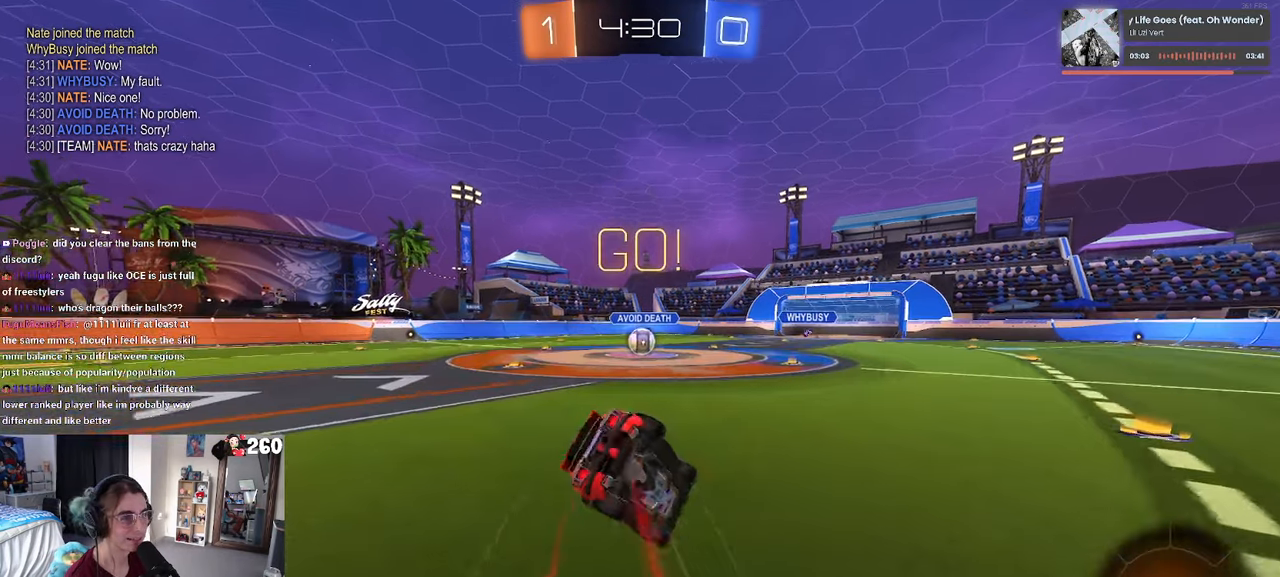
{"buttons": ["SQUARE", "R1"], "left_stick": "down-left", "right_stick": "center", "events": [[84, "left_stick", "down-left"]]}
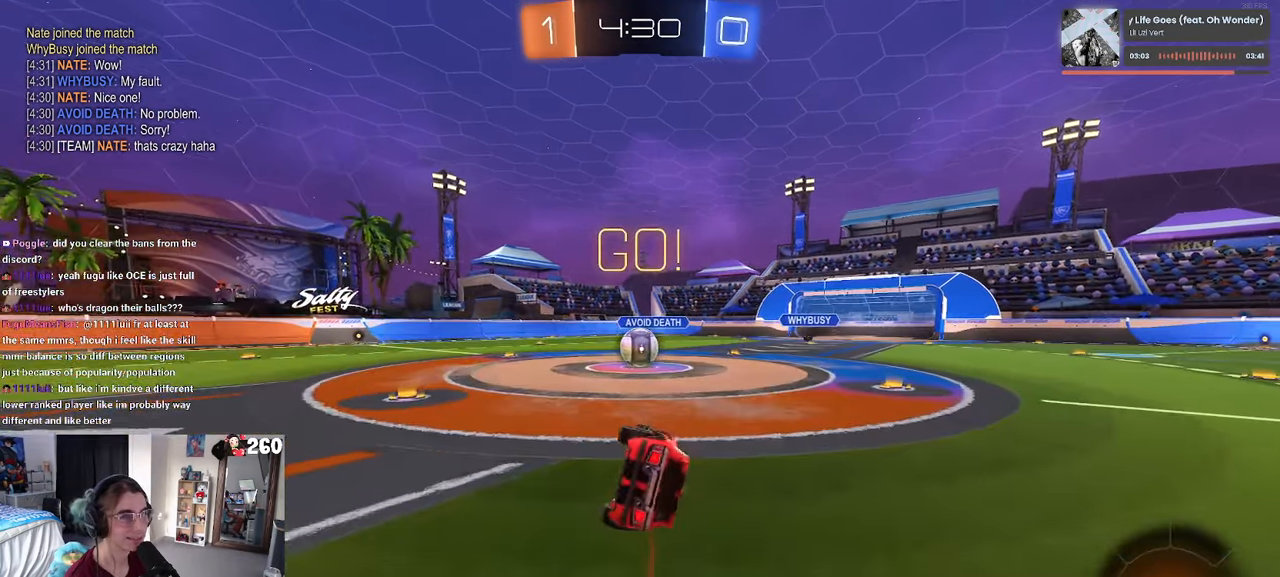
{"buttons": ["CROSS"], "left_stick": "center", "right_stick": "center", "events": [[233, "left_stick", "center"], [300, "R1", "up"], [300, "SQUARE", "up"], [316, "left_stick", "left"], [433, "CROSS", "down"], [466, "left_stick", "center"]]}
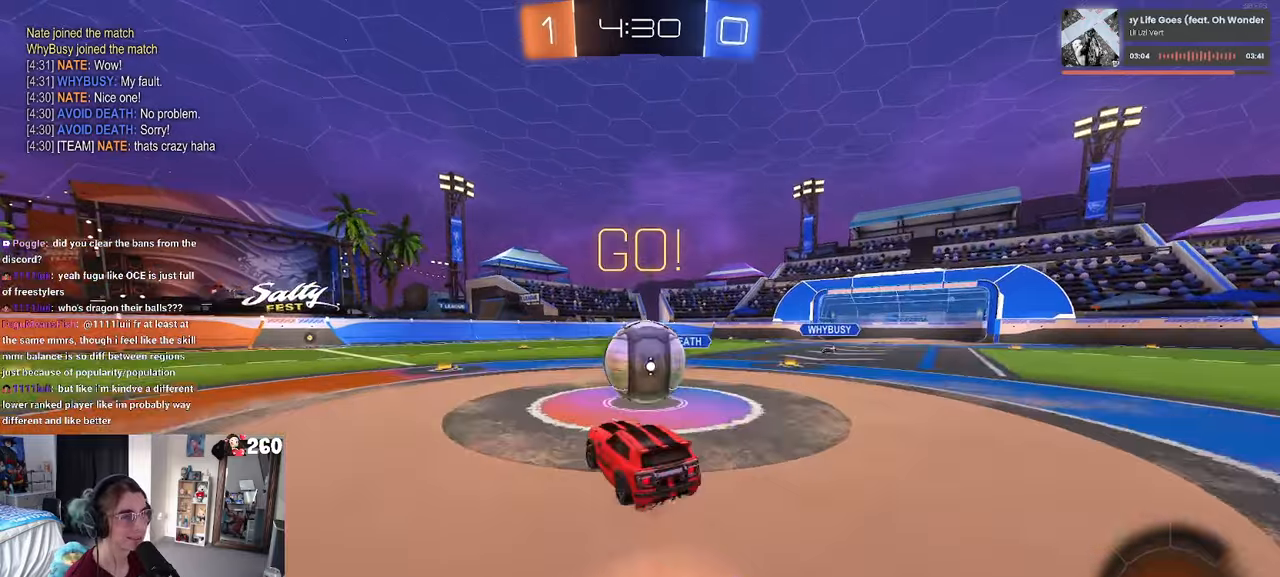
{"buttons": ["SQUARE"], "left_stick": "right", "right_stick": "center", "events": [[16, "left_stick", "right"], [66, "CROSS", "up"], [133, "CROSS", "down"], [216, "SQUARE", "down"], [250, "CROSS", "up"]]}
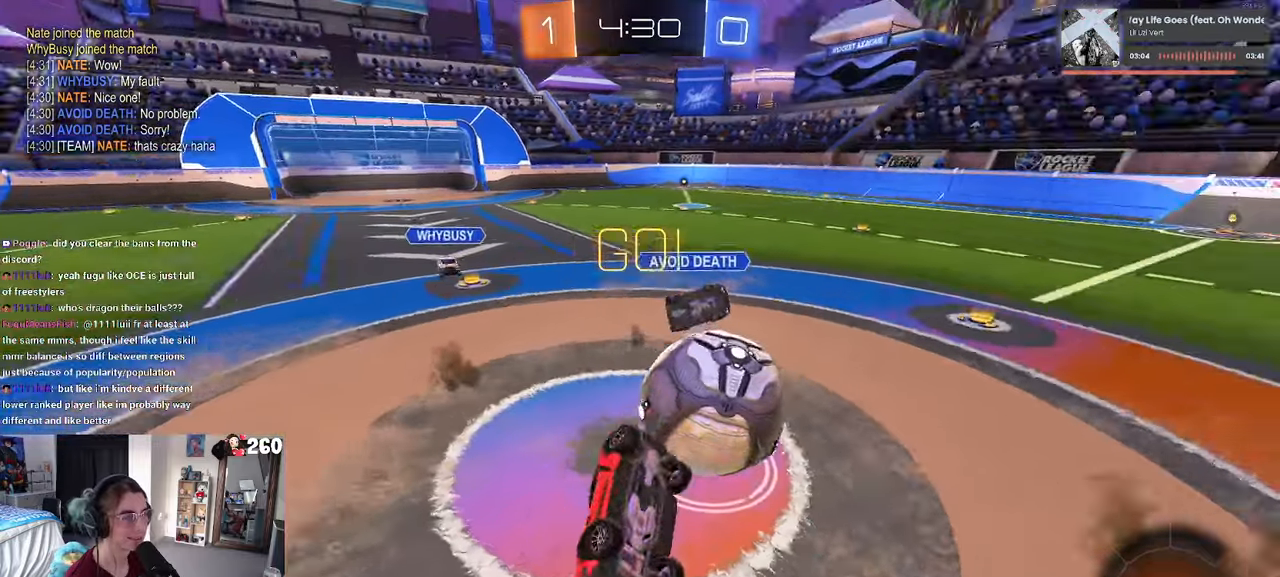
{"buttons": [], "left_stick": "right", "right_stick": "center", "events": [[433, "SQUARE", "up"]]}
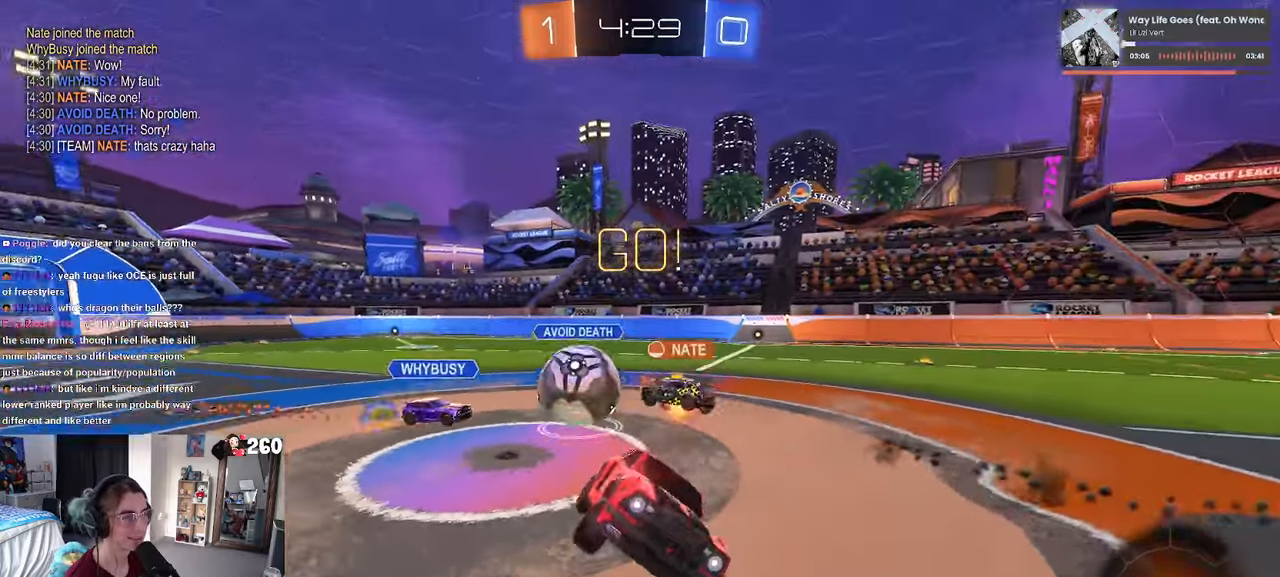
{"buttons": [], "left_stick": "left", "right_stick": "center", "events": [[33, "left_stick", "center"], [400, "left_stick", "left"]]}
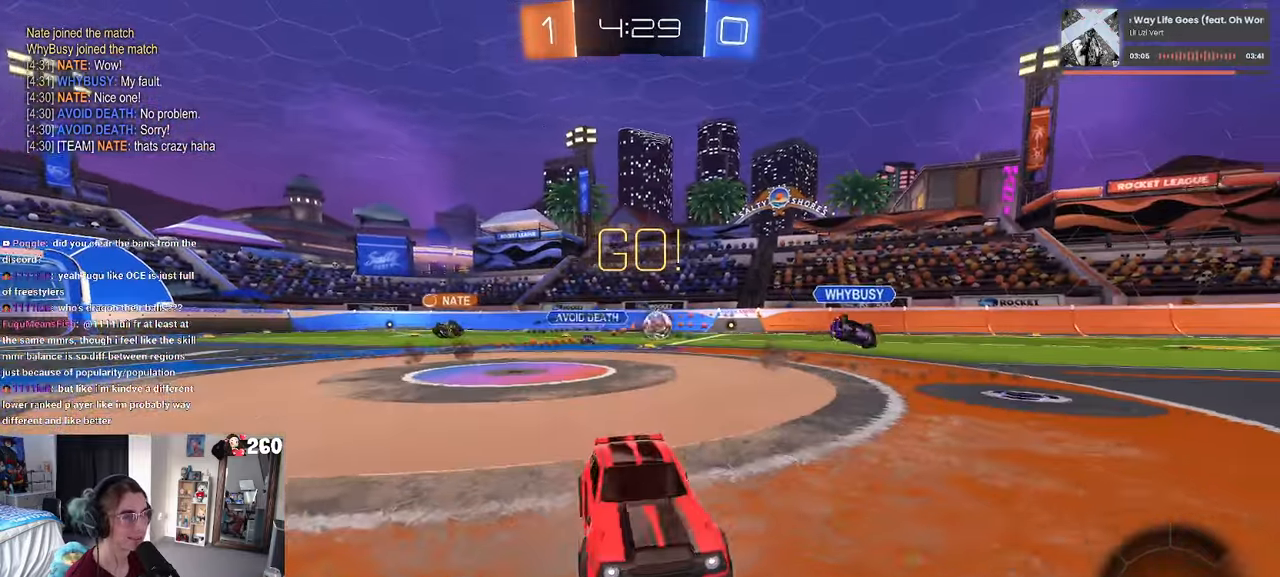
{"buttons": [], "left_stick": "center", "right_stick": "center", "events": [[150, "left_stick", "center"], [183, "TRIANGLE", "down"], [316, "TRIANGLE", "up"], [333, "left_stick", "right"], [466, "left_stick", "center"]]}
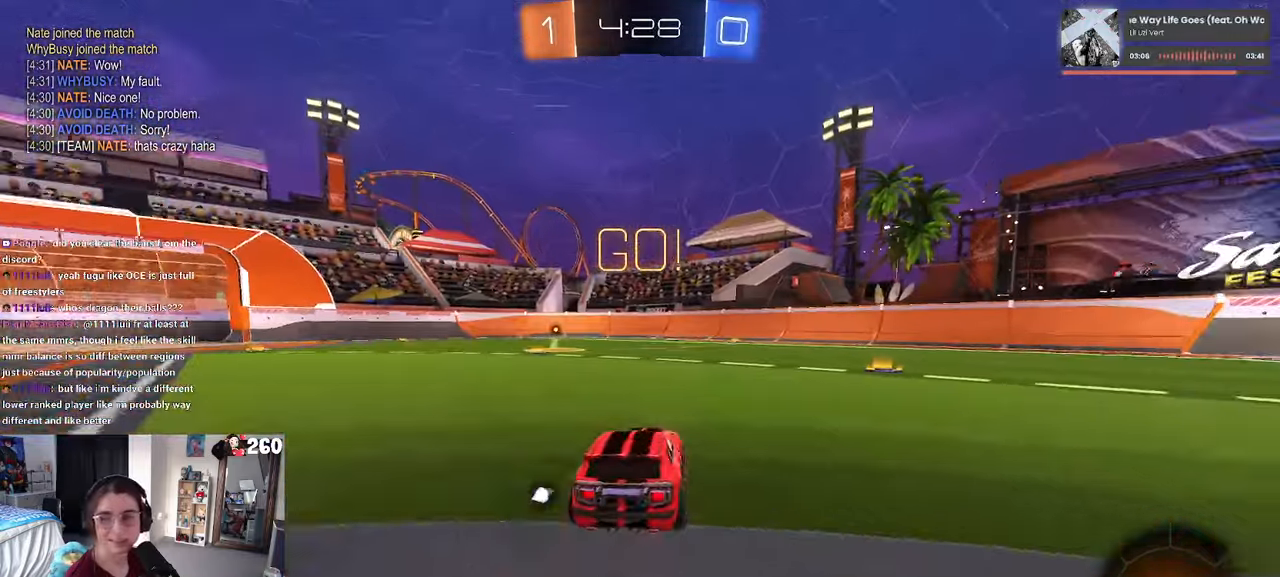
{"buttons": ["SQUARE"], "left_stick": "down-left", "right_stick": "center", "events": [[50, "CROSS", "down"], [100, "left_stick", "up-left"], [133, "CROSS", "up"], [183, "CROSS", "down"], [250, "SQUARE", "down"], [283, "CROSS", "up"], [283, "left_stick", "down"], [483, "left_stick", "down-left"]]}
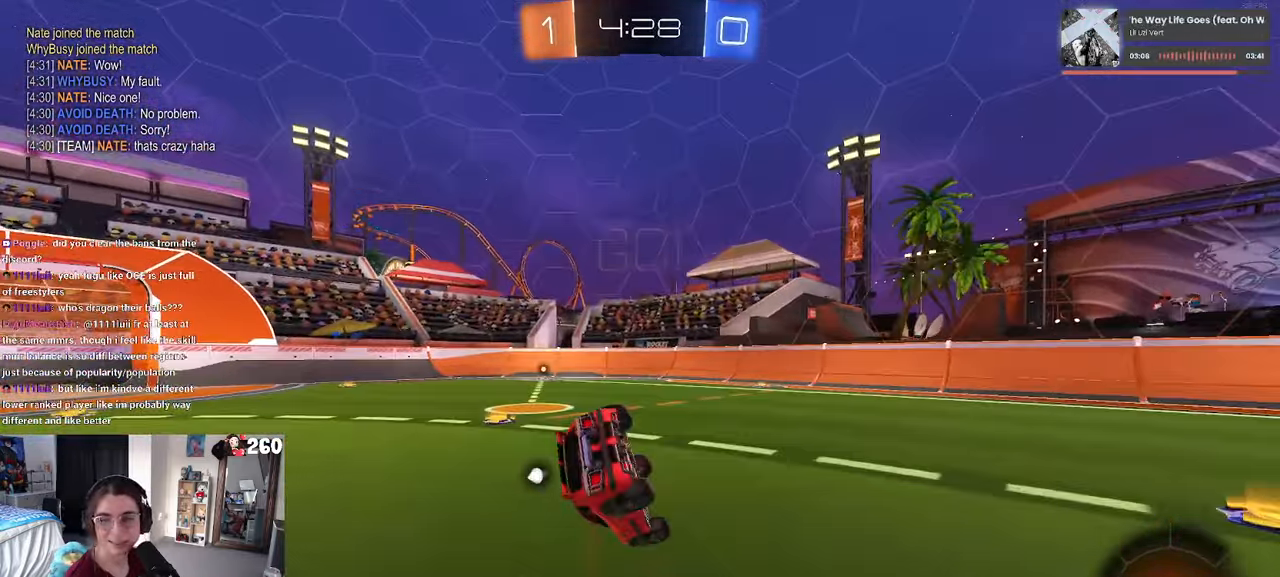
{"buttons": ["SQUARE"], "left_stick": "down-left", "right_stick": "center", "events": []}
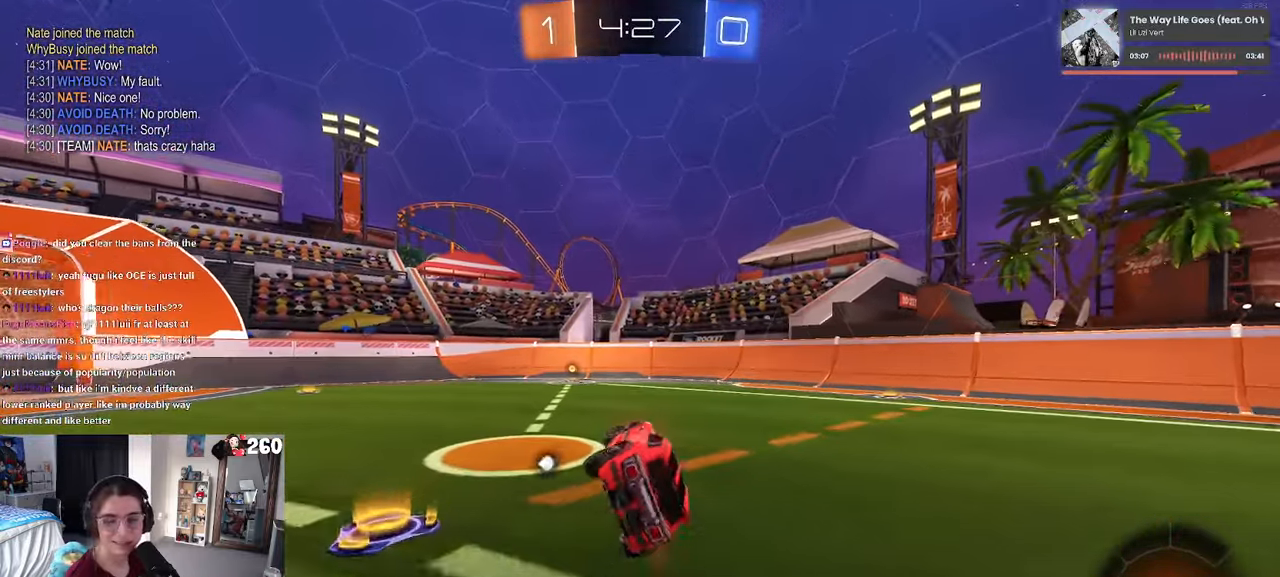
{"buttons": ["TRIANGLE", "R1"], "left_stick": "center", "right_stick": "center", "events": [[150, "R1", "down"], [150, "SQUARE", "up"], [150, "left_stick", "down-right"], [250, "left_stick", "center"], [433, "TRIANGLE", "down"]]}
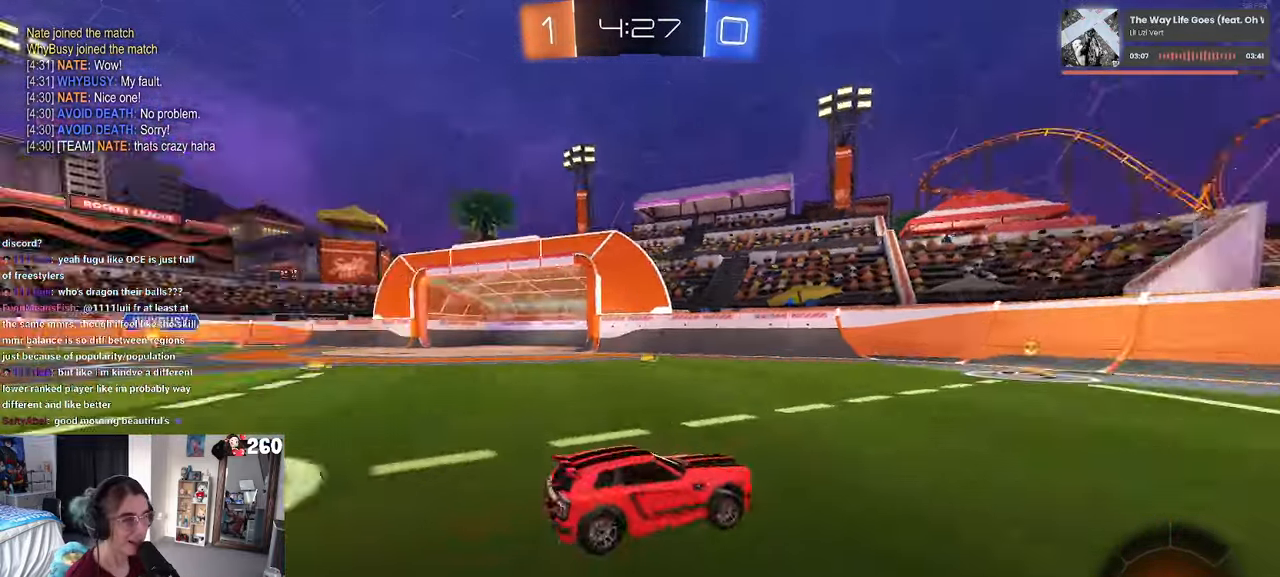
{"buttons": [], "left_stick": "center", "right_stick": "center", "events": [[50, "TRIANGLE", "up"], [83, "R1", "up"], [200, "left_stick", "left"], [366, "left_stick", "center"]]}
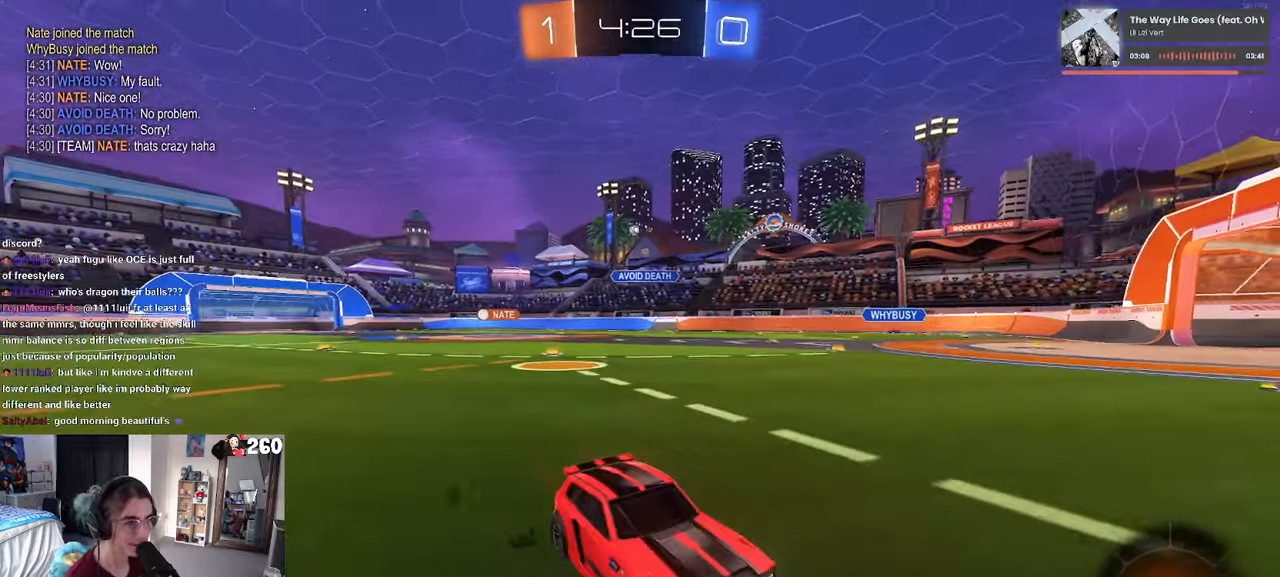
{"buttons": [], "left_stick": "left", "right_stick": "center", "events": [[116, "left_stick", "left"], [166, "SQUARE", "down"], [300, "SQUARE", "up"]]}
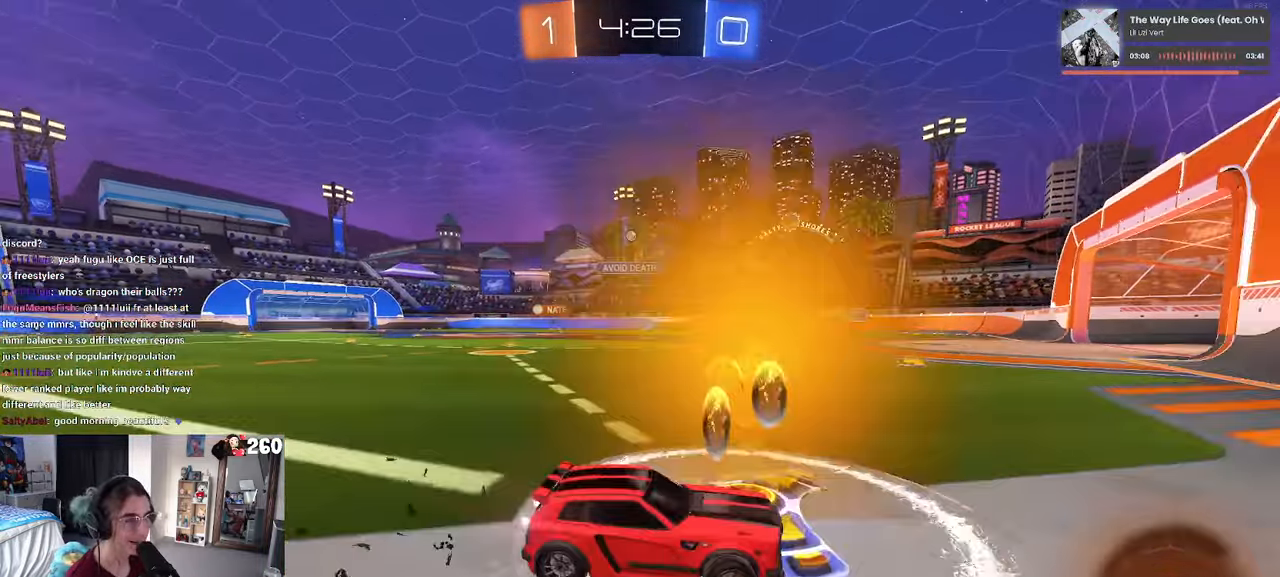
{"buttons": [], "left_stick": "left", "right_stick": "center", "events": []}
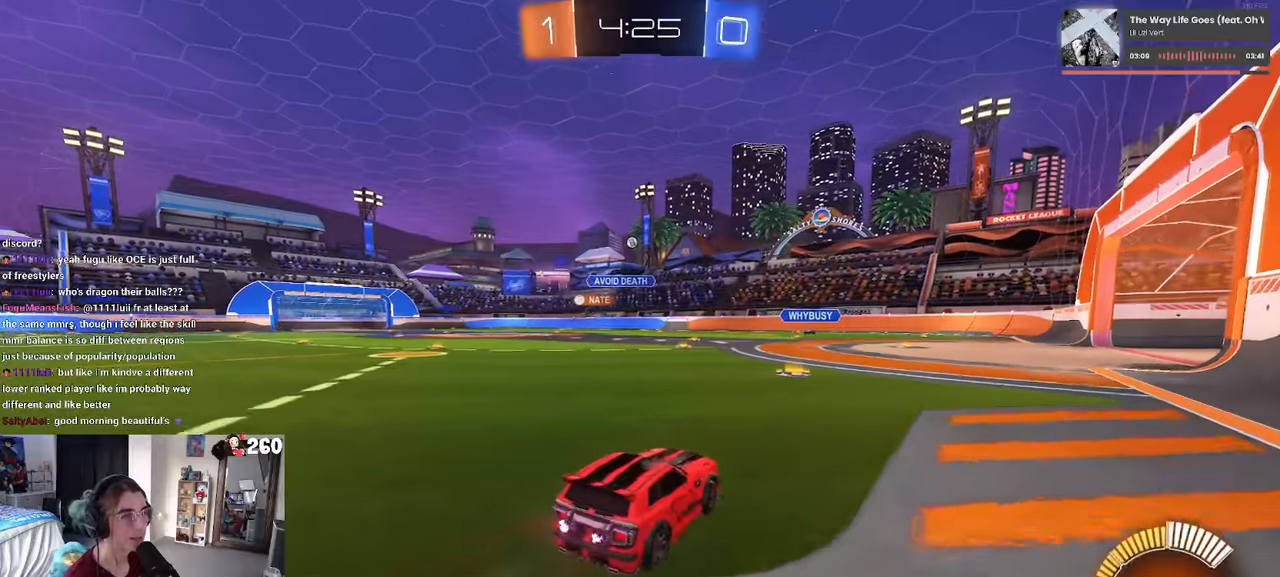
{"buttons": ["R1"], "left_stick": "right", "right_stick": "center", "events": [[133, "left_stick", "center"], [417, "R1", "down"], [483, "left_stick", "right"]]}
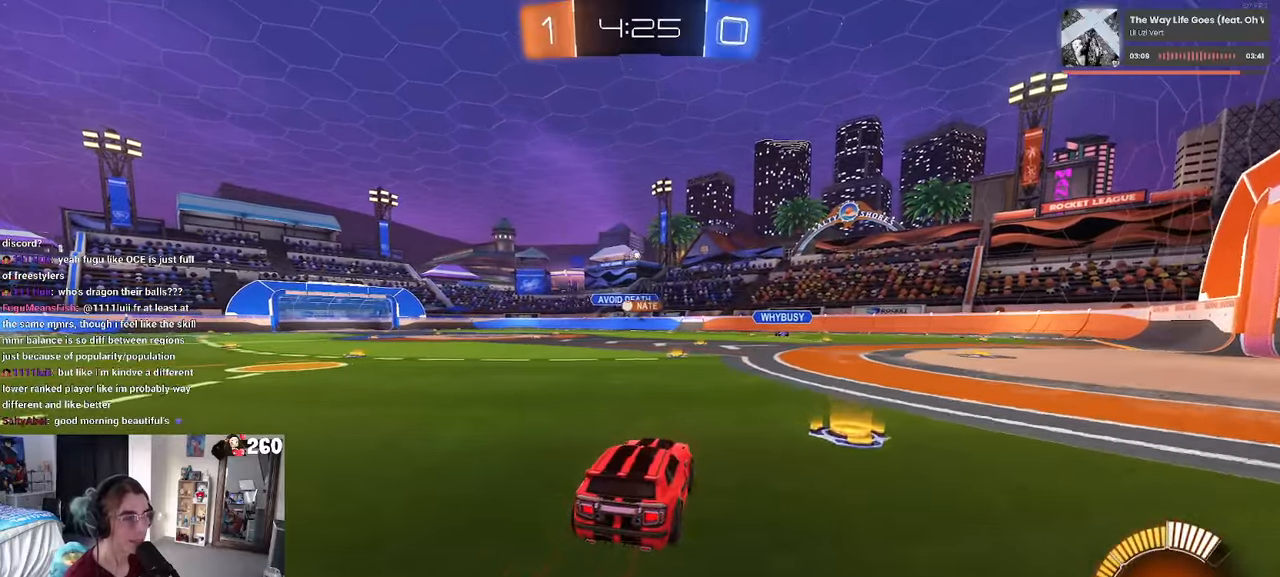
{"buttons": [], "left_stick": "center", "right_stick": "center", "events": [[117, "left_stick", "center"], [217, "left_stick", "left"], [367, "R1", "up"], [500, "left_stick", "center"]]}
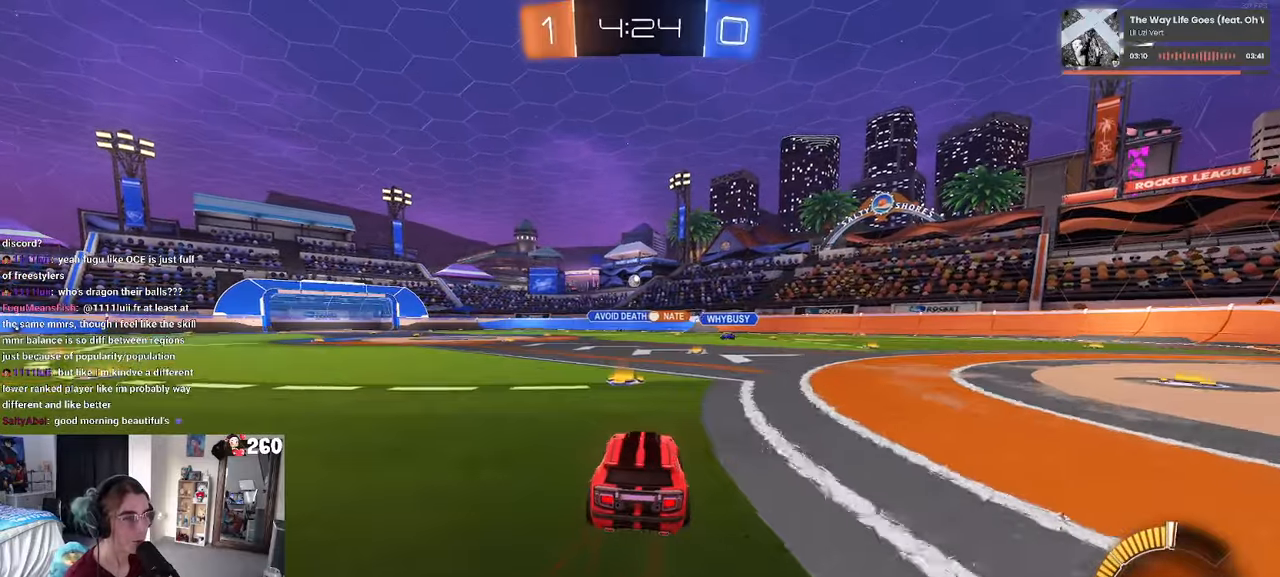
{"buttons": [], "left_stick": "center", "right_stick": "center", "events": []}
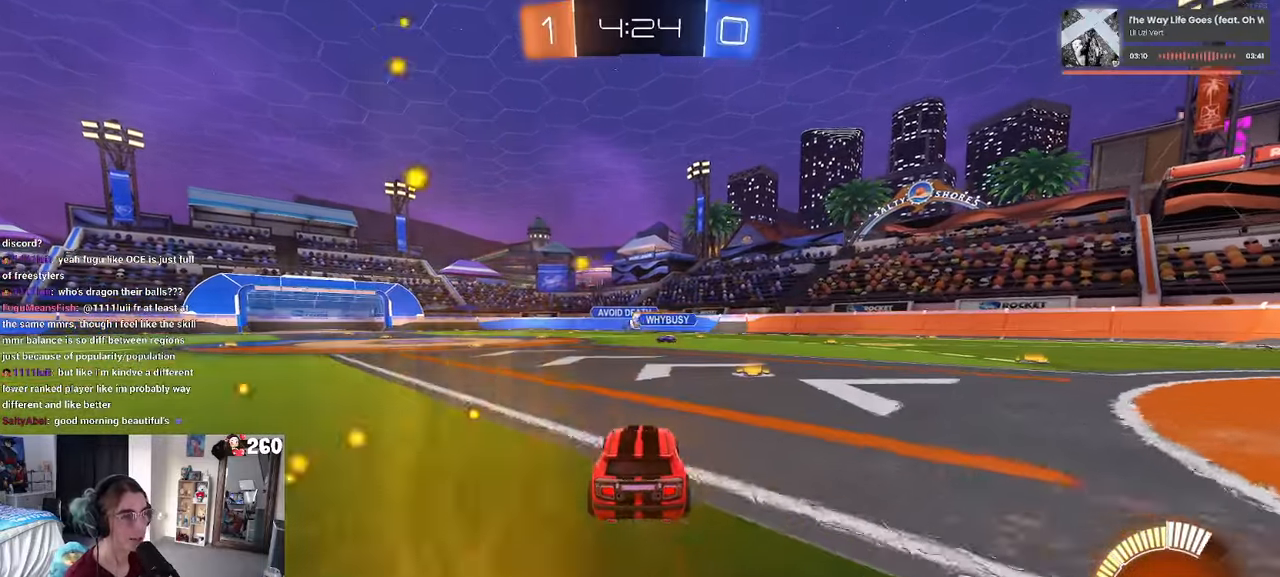
{"buttons": [], "left_stick": "right", "right_stick": "center", "events": [[317, "left_stick", "right"]]}
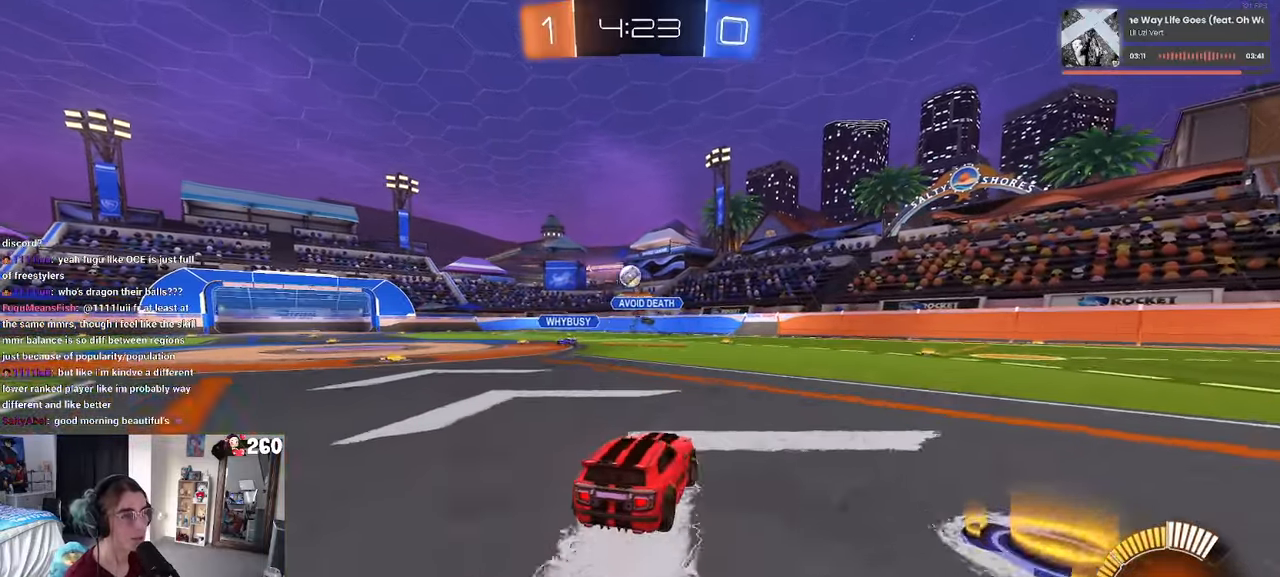
{"buttons": [], "left_stick": "right", "right_stick": "center", "events": [[117, "SQUARE", "down"], [267, "SQUARE", "up"]]}
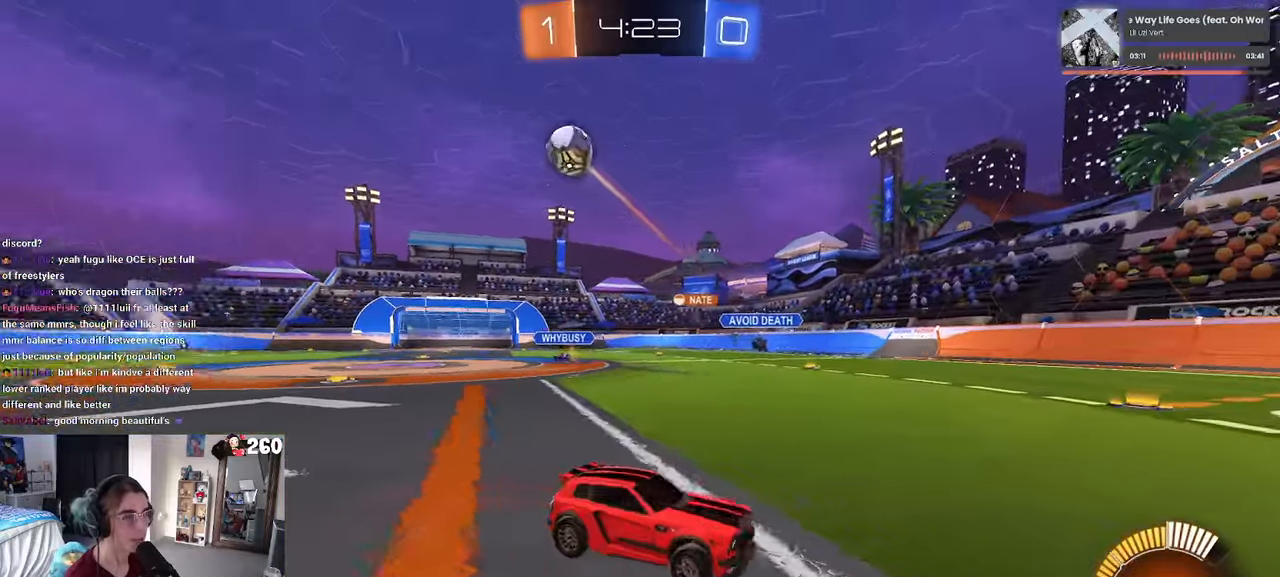
{"buttons": ["R1"], "left_stick": "right", "right_stick": "center", "events": [[317, "R1", "down"]]}
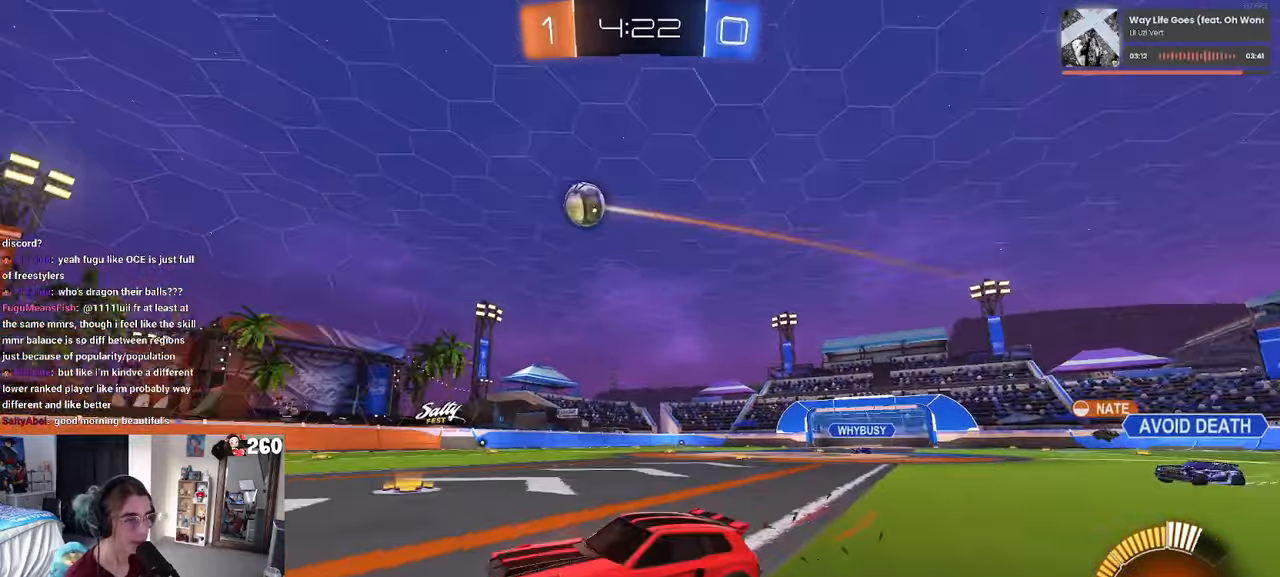
{"buttons": ["R1"], "left_stick": "center", "right_stick": "center", "events": [[117, "left_stick", "center"]]}
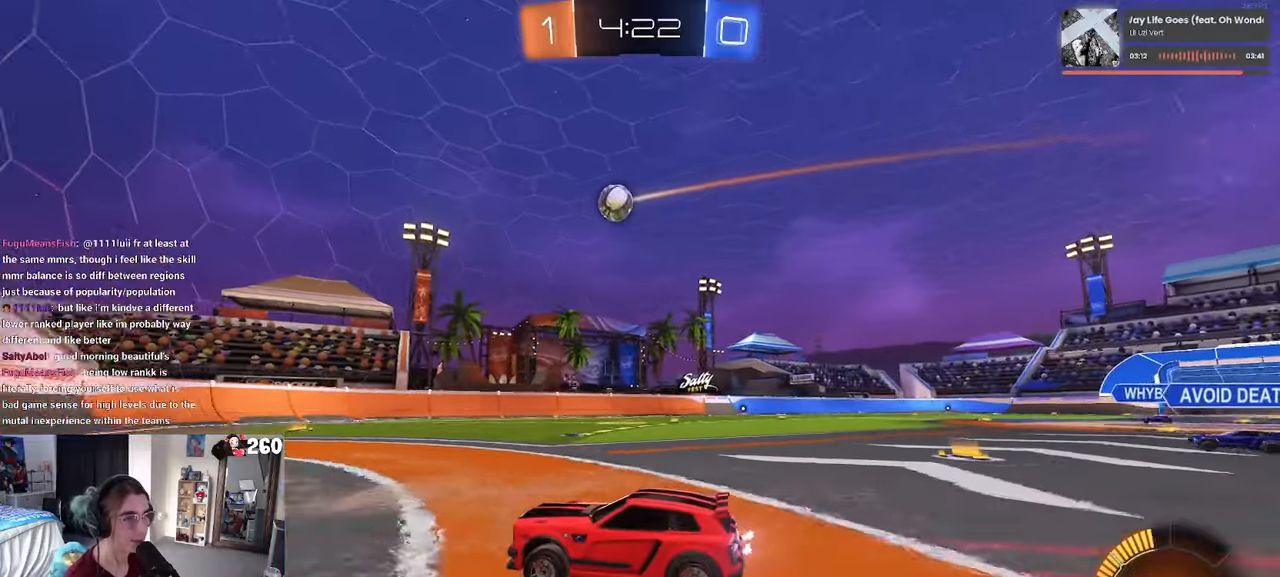
{"buttons": [], "left_stick": "right", "right_stick": "center", "events": [[67, "R1", "up"], [450, "left_stick", "right"]]}
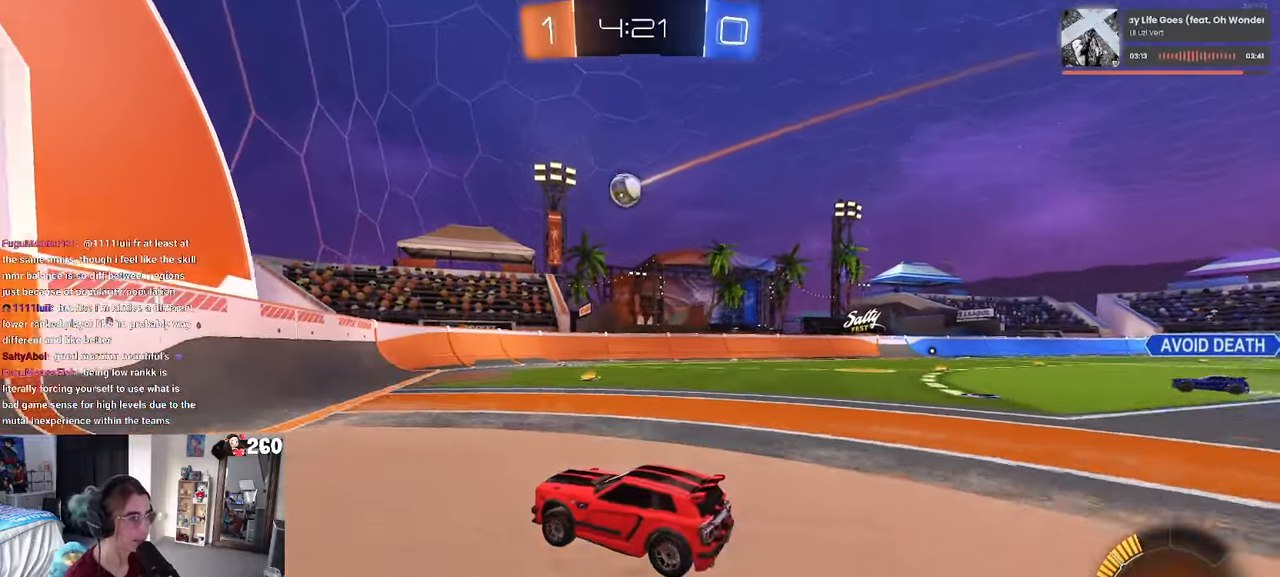
{"buttons": ["SQUARE"], "left_stick": "right", "right_stick": "center", "events": [[467, "SQUARE", "down"]]}
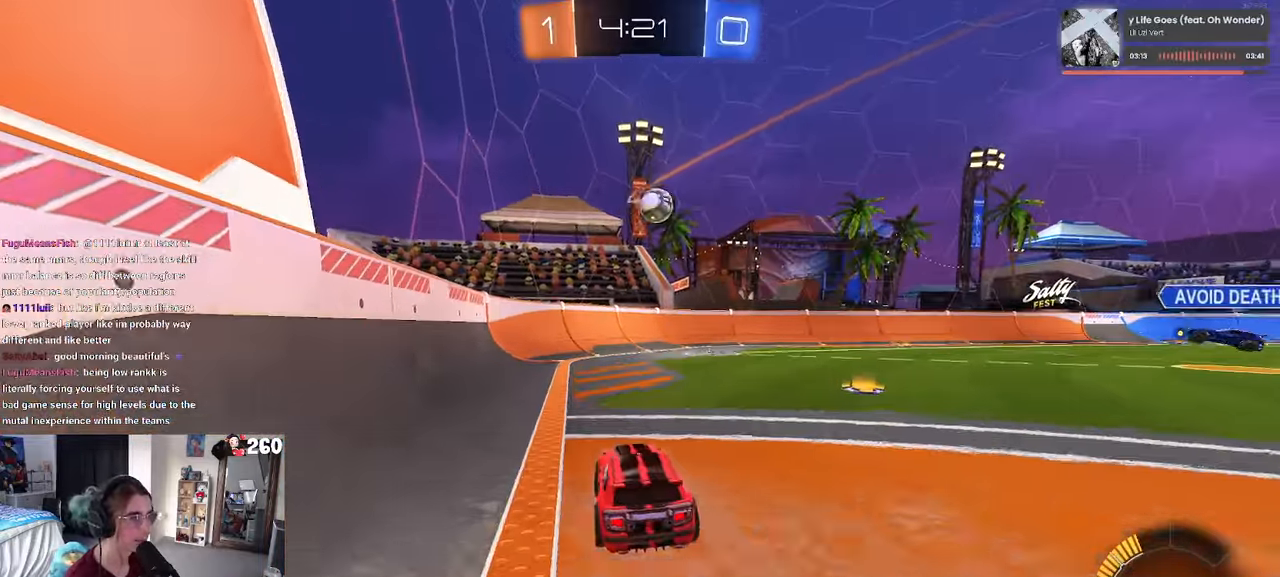
{"buttons": [], "left_stick": "right", "right_stick": "center", "events": [[100, "SQUARE", "up"]]}
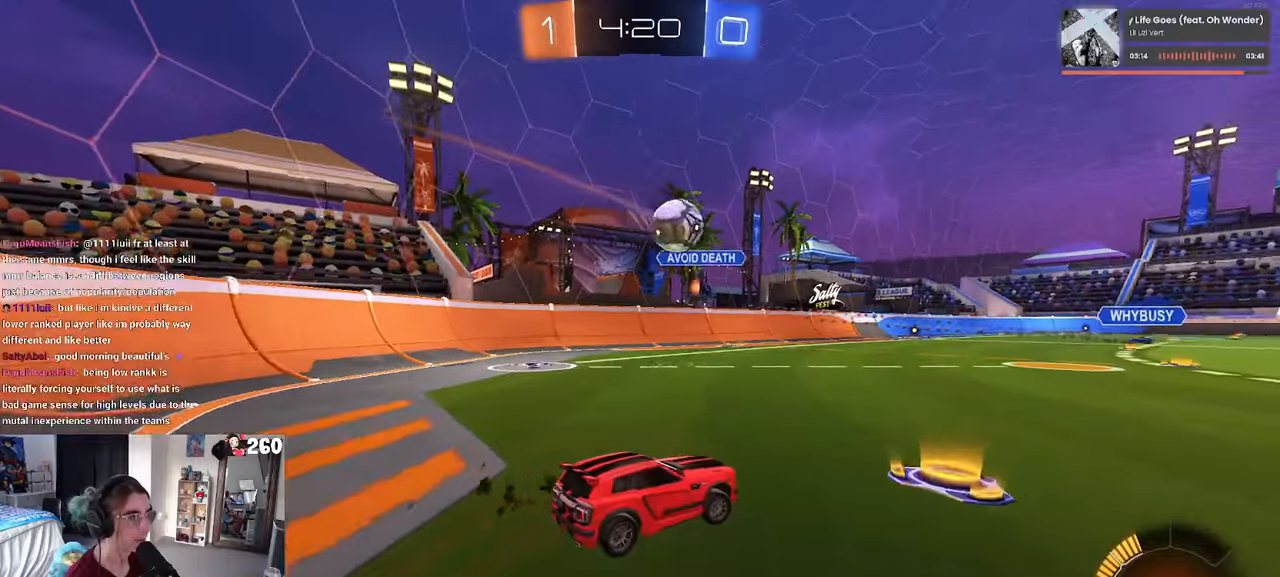
{"buttons": [], "left_stick": "down-right", "right_stick": "center", "events": [[50, "left_stick", "center"], [334, "left_stick", "down-right"]]}
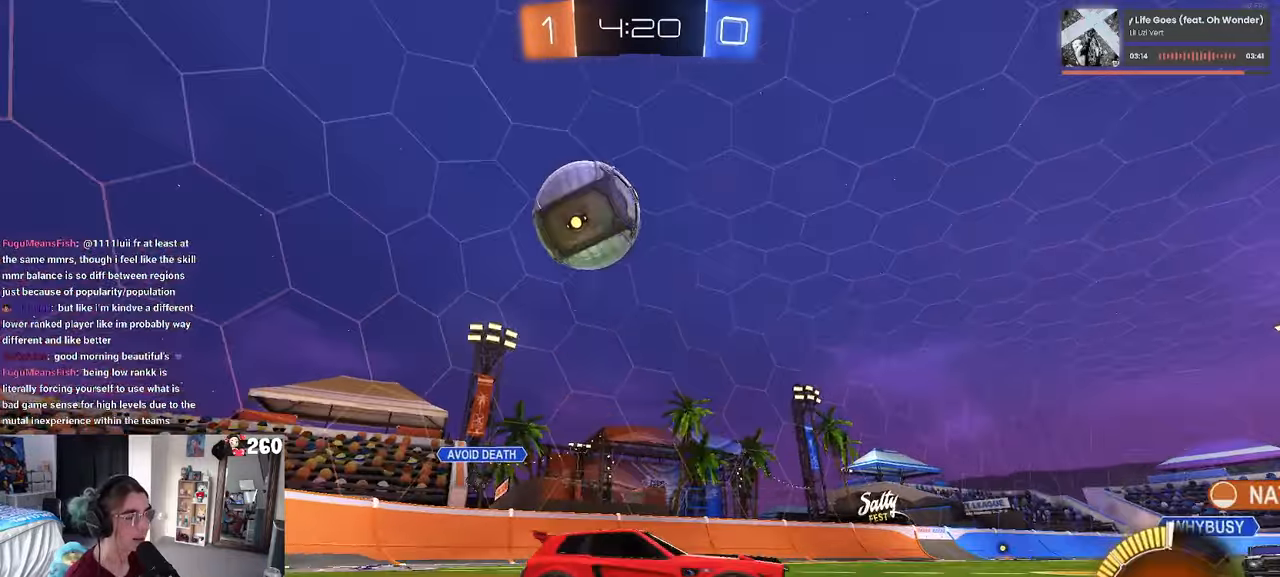
{"buttons": ["R1"], "left_stick": "down-right", "right_stick": "center", "events": [[367, "R1", "down"], [367, "TRIANGLE", "down"], [467, "TRIANGLE", "up"]]}
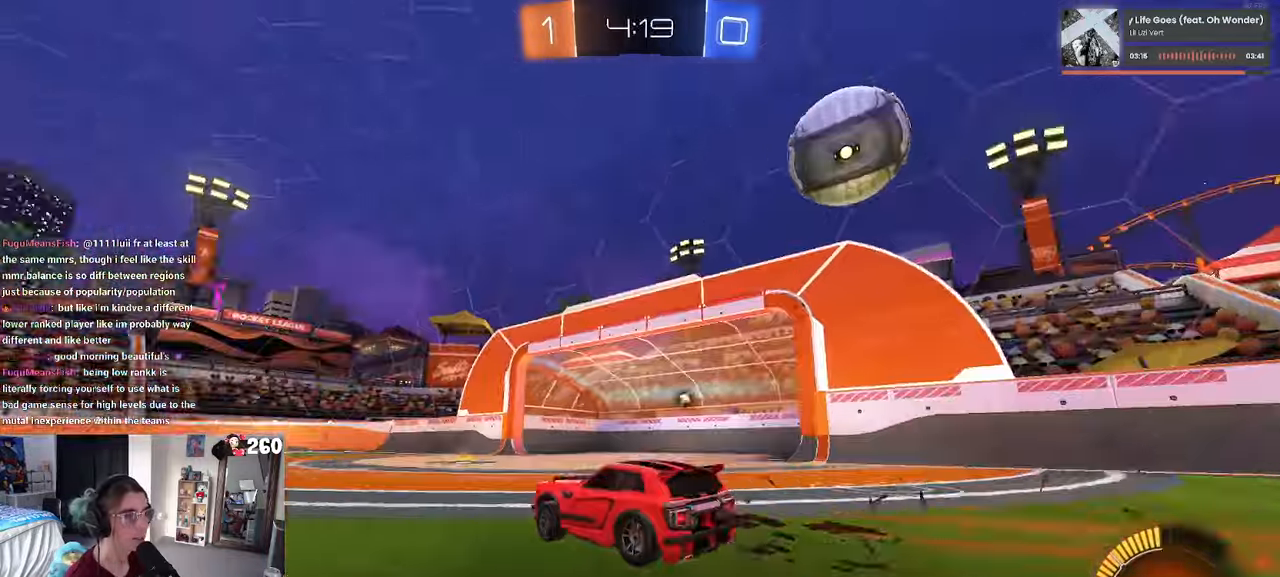
{"buttons": [], "left_stick": "center", "right_stick": "center", "events": [[317, "left_stick", "right"], [367, "R1", "up"], [417, "left_stick", "center"]]}
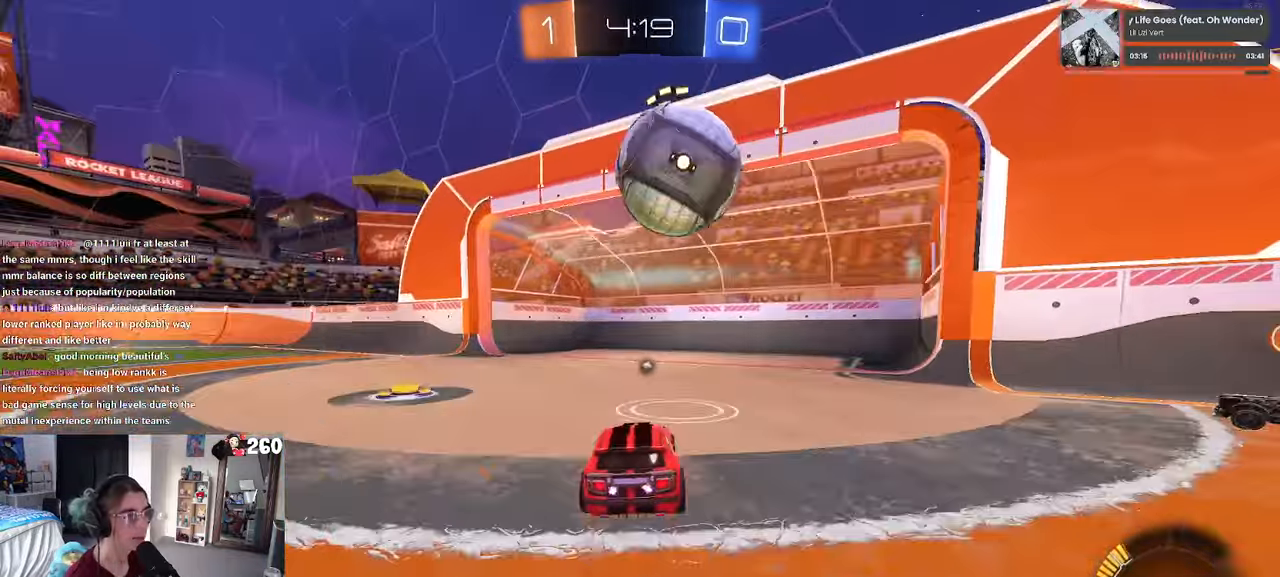
{"buttons": [], "left_stick": "left", "right_stick": "center", "events": [[34, "left_stick", "left"]]}
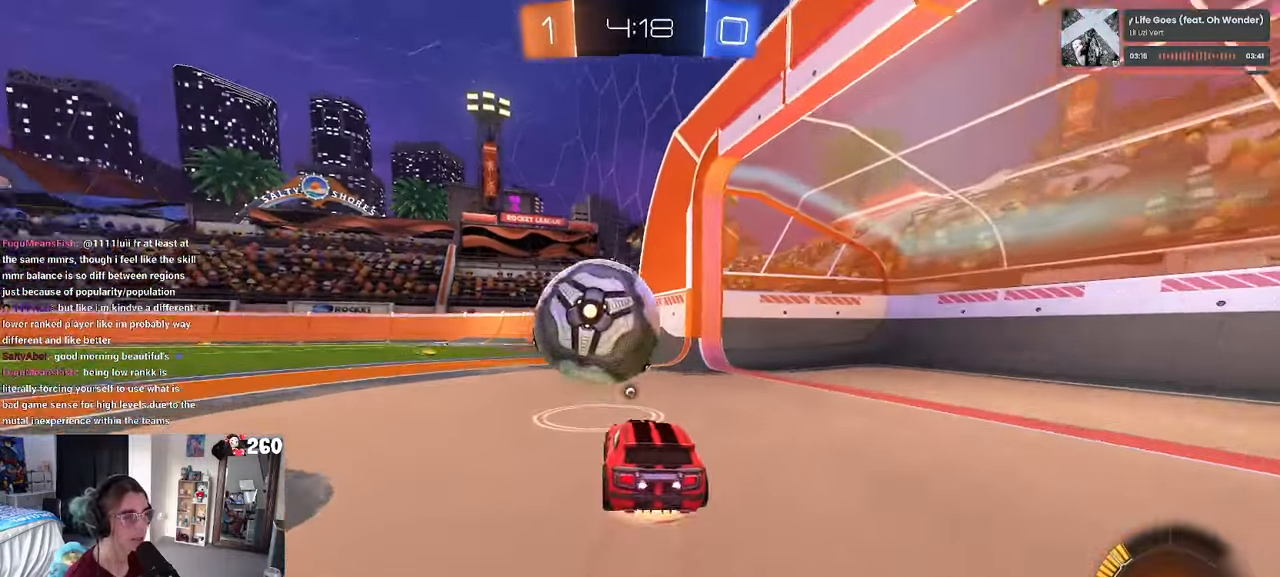
{"buttons": ["R1"], "left_stick": "down", "right_stick": "center", "events": [[17, "CROSS", "down"], [50, "R1", "down"], [67, "left_stick", "down"], [217, "left_stick", "center"], [234, "CROSS", "up"], [284, "left_stick", "up-left"], [317, "CROSS", "down"], [400, "left_stick", "down"], [450, "CROSS", "up"]]}
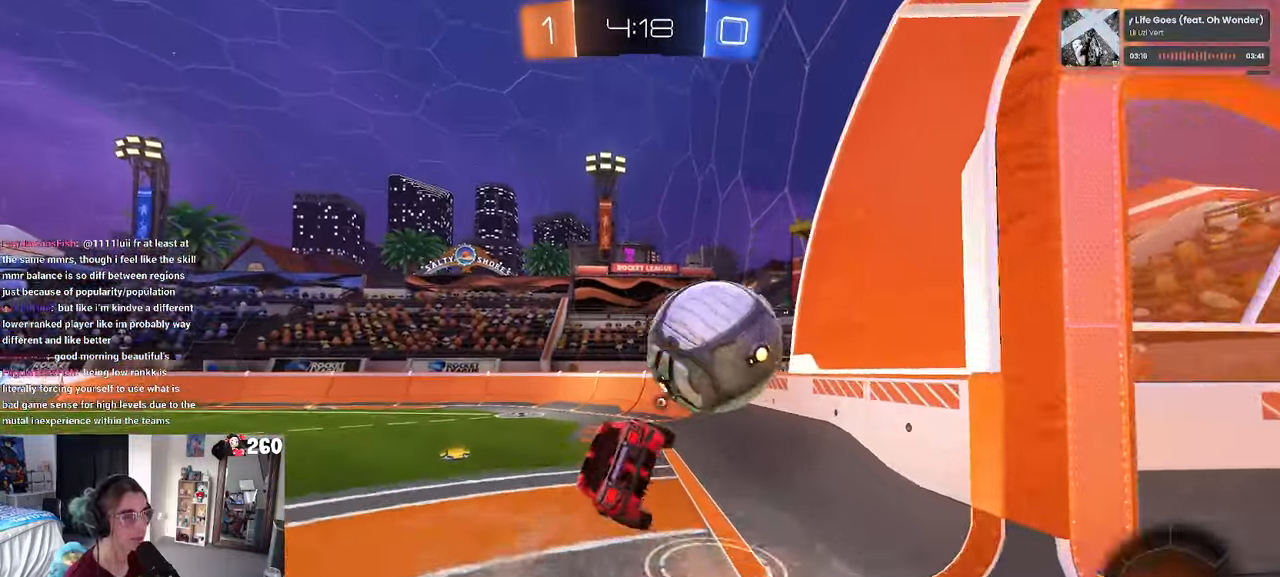
{"buttons": ["L1", "R1"], "left_stick": "down-left", "right_stick": "center", "events": [[34, "R1", "up"], [84, "left_stick", "down-right"], [234, "left_stick", "center"], [300, "L1", "down"], [300, "left_stick", "right"], [384, "left_stick", "center"], [417, "R1", "down"], [434, "left_stick", "left"], [484, "left_stick", "down-left"]]}